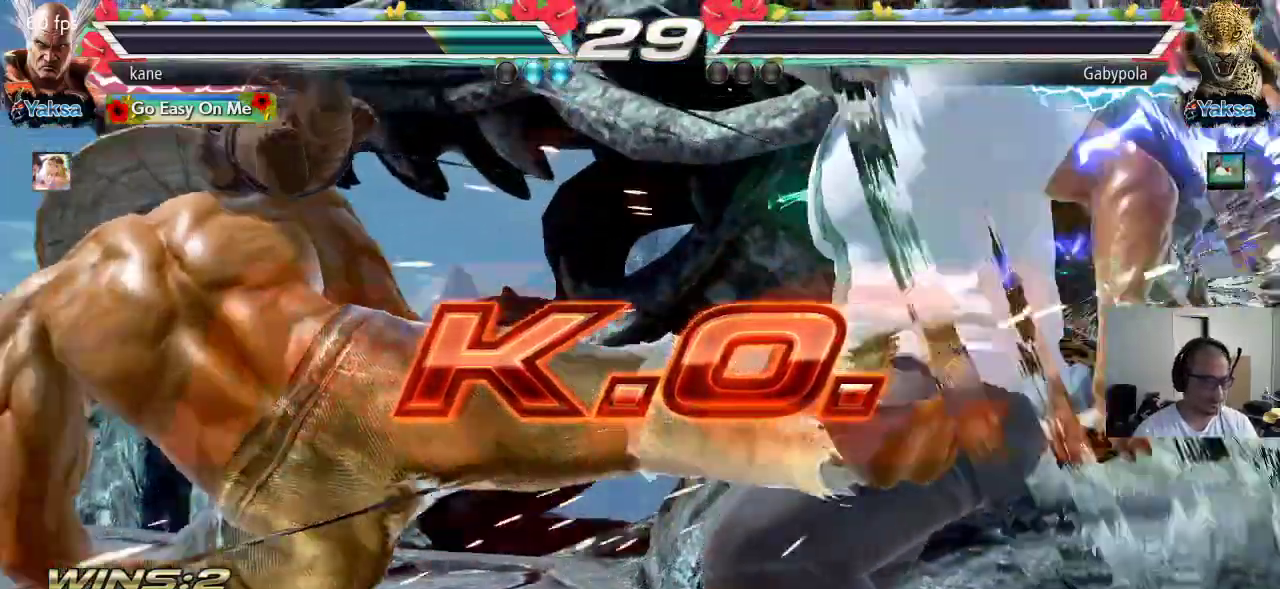
Gameplay with a controller (arcade stick); each line is a JSON object with the inputs held at the frame after it. "events" lists button and stick changes between this image and that frame as [ms after this image, input, new state], when the widget could be followed in between. Not read: L3 R3.
{"buttons": [], "left_stick": "center", "events": []}
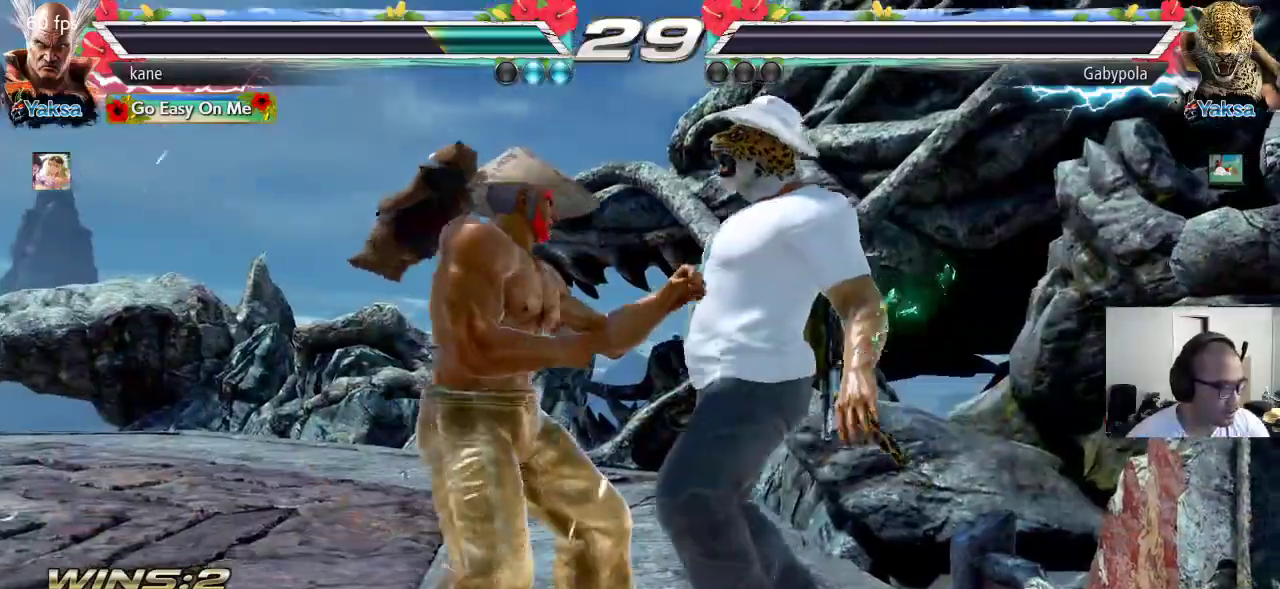
{"buttons": [], "left_stick": "center", "events": []}
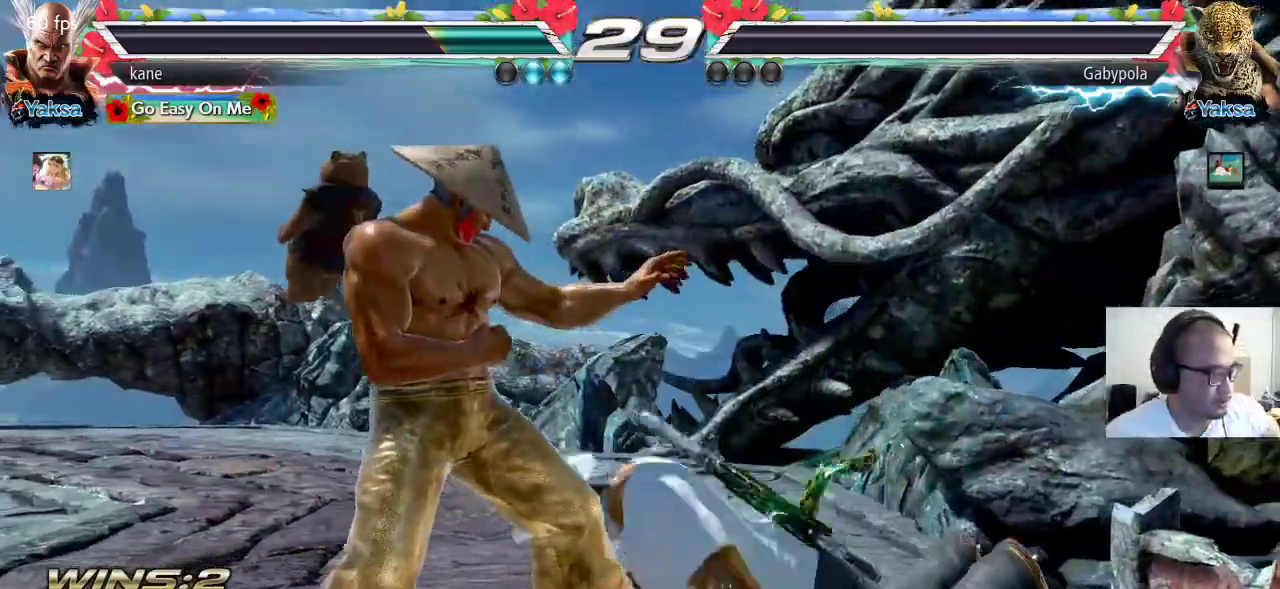
{"buttons": [], "left_stick": "center", "events": []}
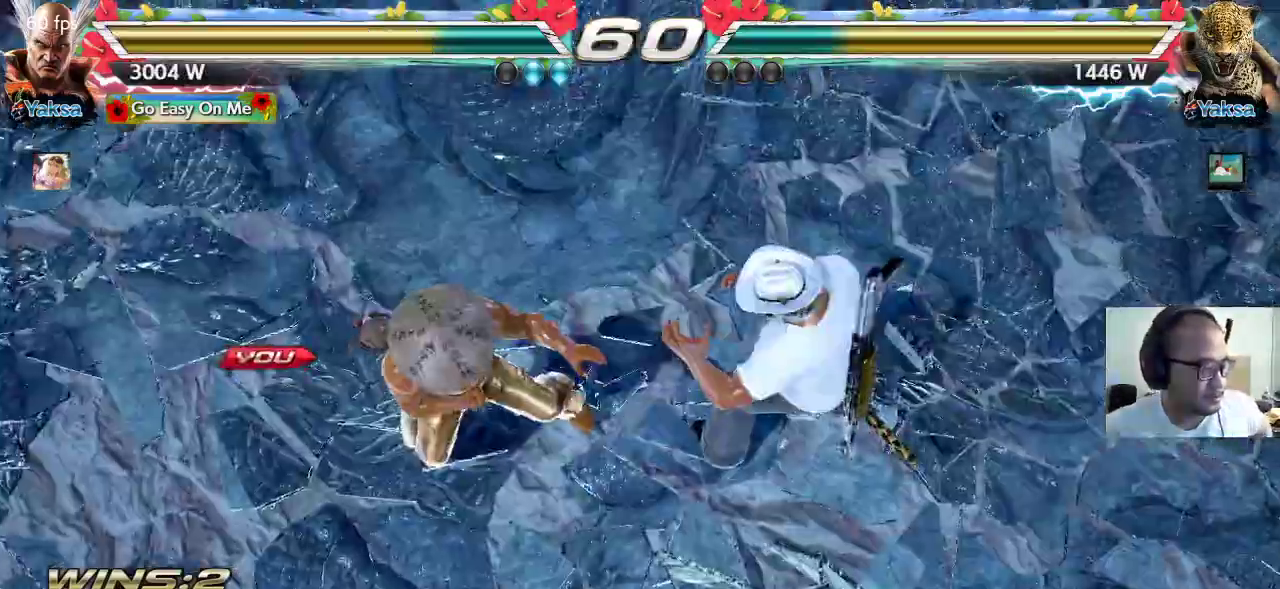
{"buttons": [], "left_stick": "center", "events": []}
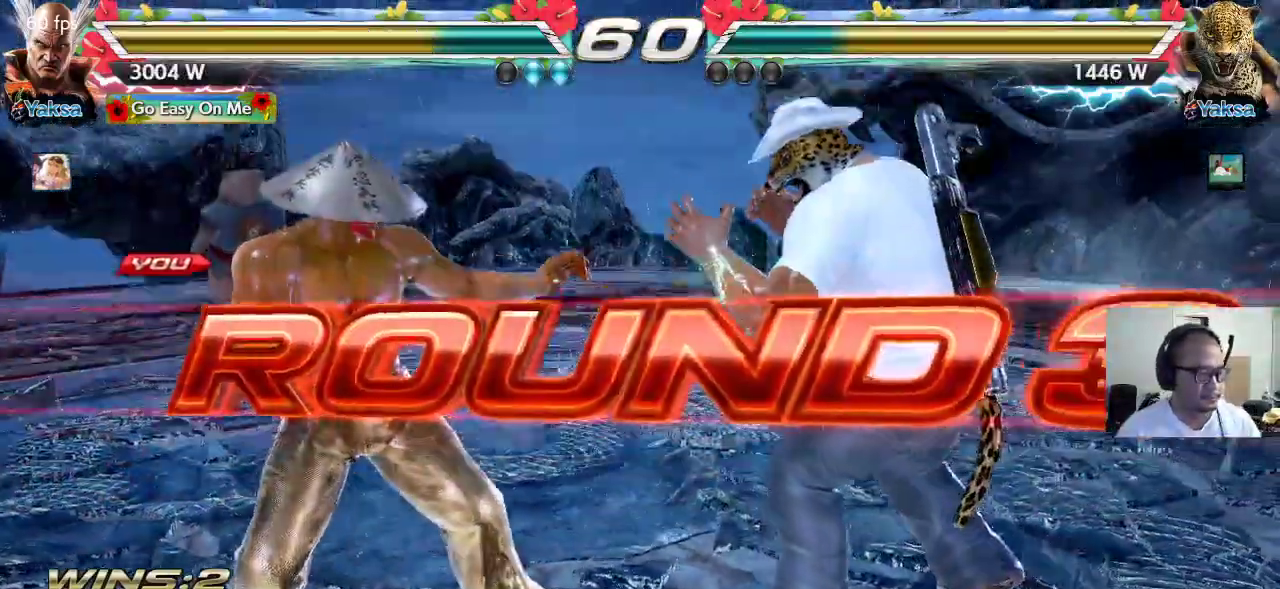
{"buttons": ["TRIANGLE"], "left_stick": "center", "events": [[233, "CROSS", "down"], [283, "CROSS", "up"], [350, "TRIANGLE", "down"], [400, "CROSS", "down"], [433, "TRIANGLE", "up"], [467, "CROSS", "up"], [500, "TRIANGLE", "down"]]}
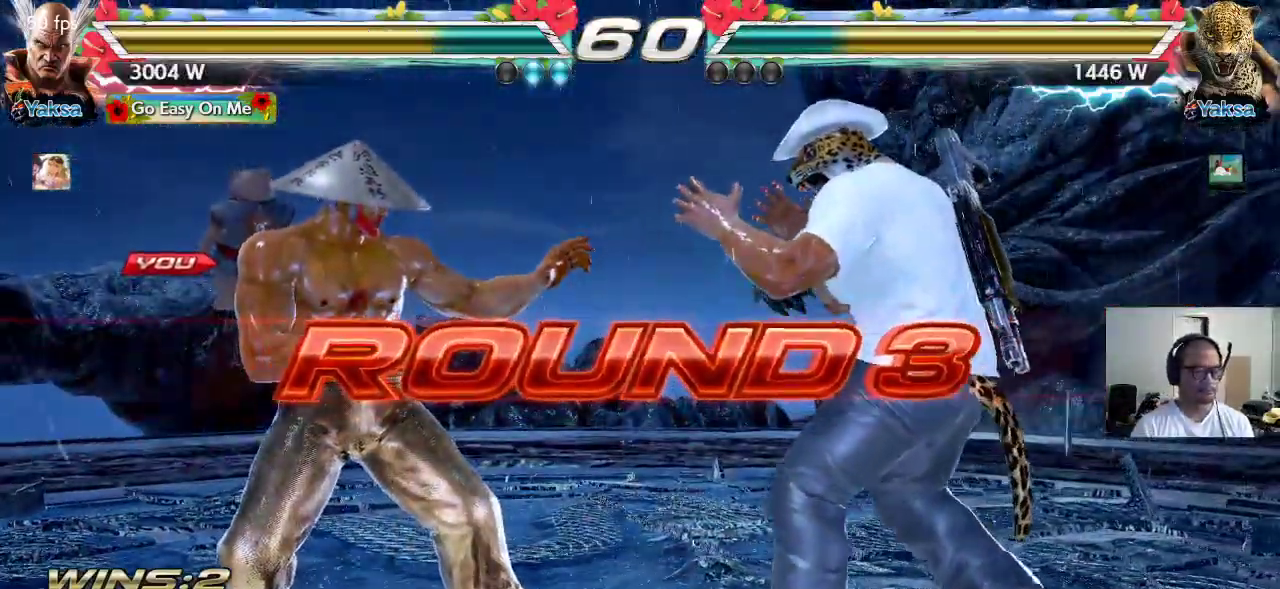
{"buttons": ["TRIANGLE"], "left_stick": "center", "events": [[33, "SQUARE", "down"], [67, "CROSS", "down"], [67, "SQUARE", "up"], [83, "TRIANGLE", "up"], [133, "CROSS", "up"], [150, "TRIANGLE", "down"], [167, "SQUARE", "down"], [200, "SQUARE", "up"], [233, "CROSS", "down"], [250, "TRIANGLE", "up"], [317, "CROSS", "up"], [317, "TRIANGLE", "down"], [383, "CROSS", "down"], [417, "TRIANGLE", "up"], [483, "CROSS", "up"], [483, "TRIANGLE", "down"]]}
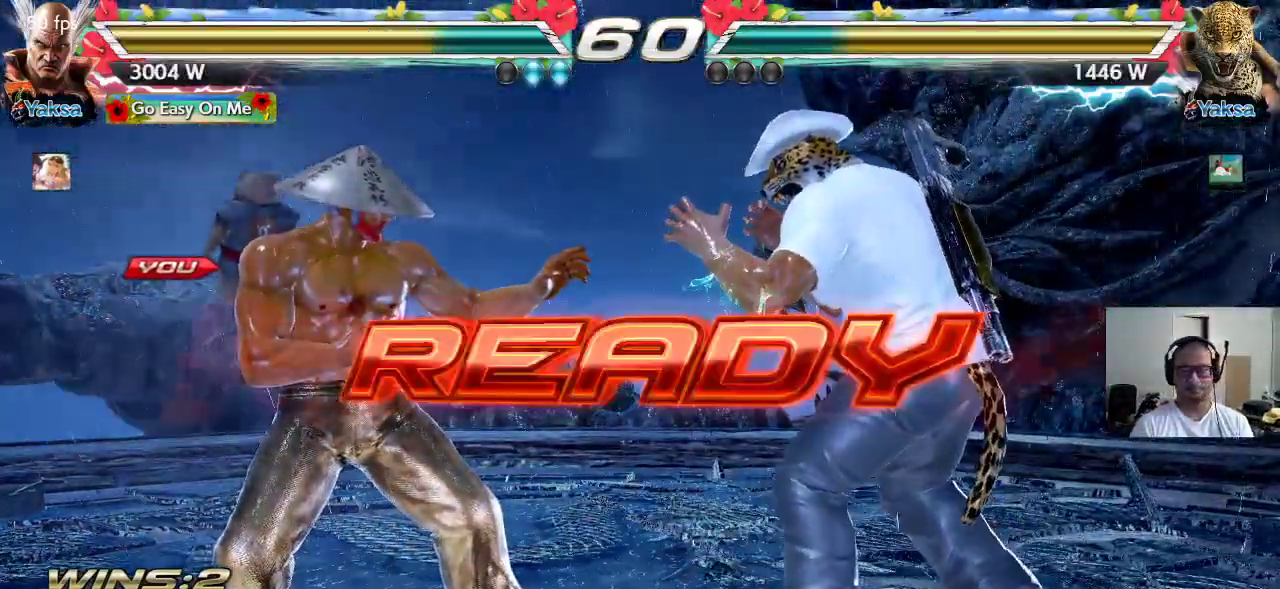
{"buttons": ["SQUARE", "TRIANGLE"], "left_stick": "center", "events": [[67, "CROSS", "down"], [83, "SQUARE", "down"], [83, "TRIANGLE", "up"], [150, "CROSS", "up"], [150, "TRIANGLE", "down"]]}
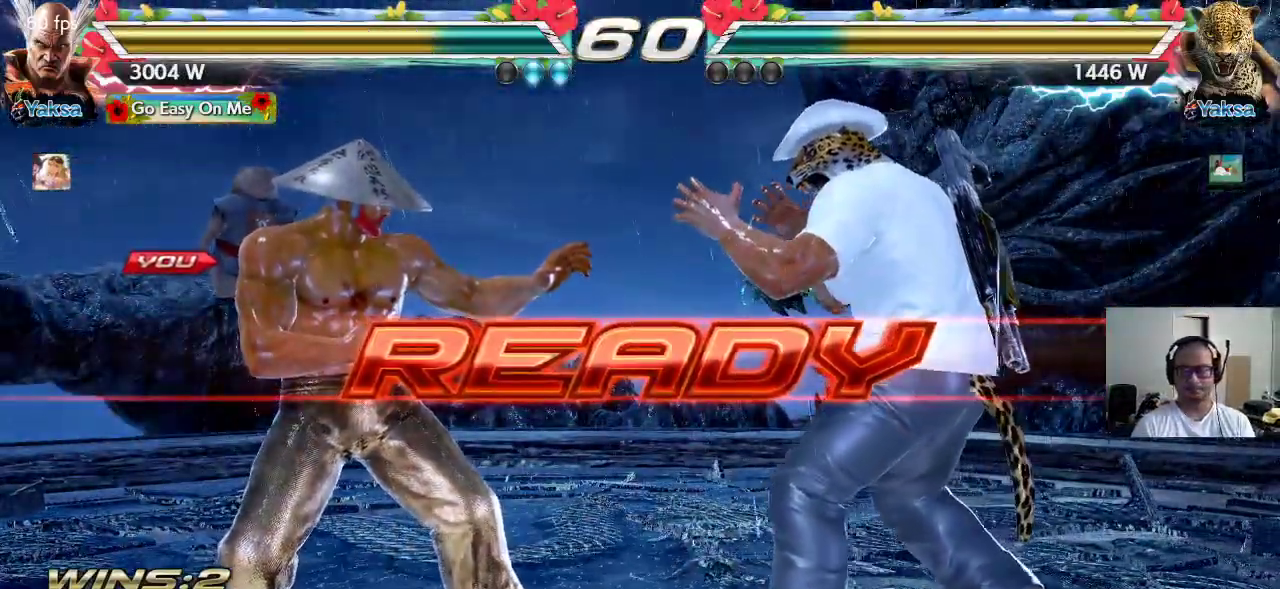
{"buttons": [], "left_stick": "center", "events": [[217, "TRIANGLE", "up"], [267, "SQUARE", "up"]]}
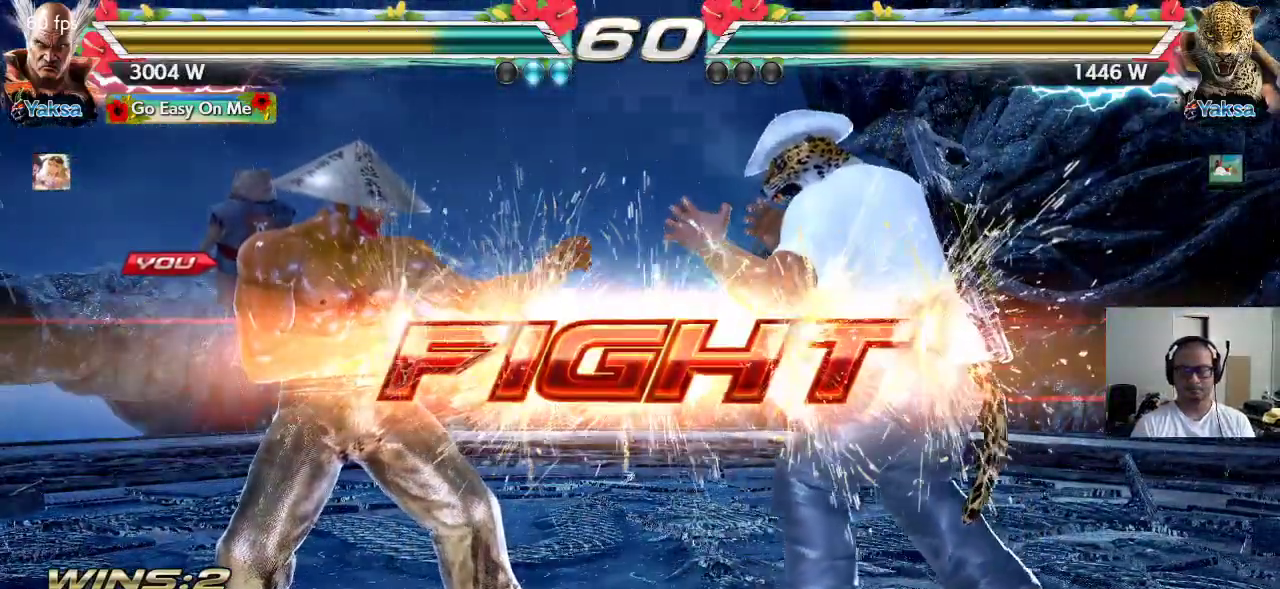
{"buttons": [], "left_stick": "left", "events": [[250, "left_stick", "left"], [300, "left_stick", "center"], [350, "left_stick", "left"]]}
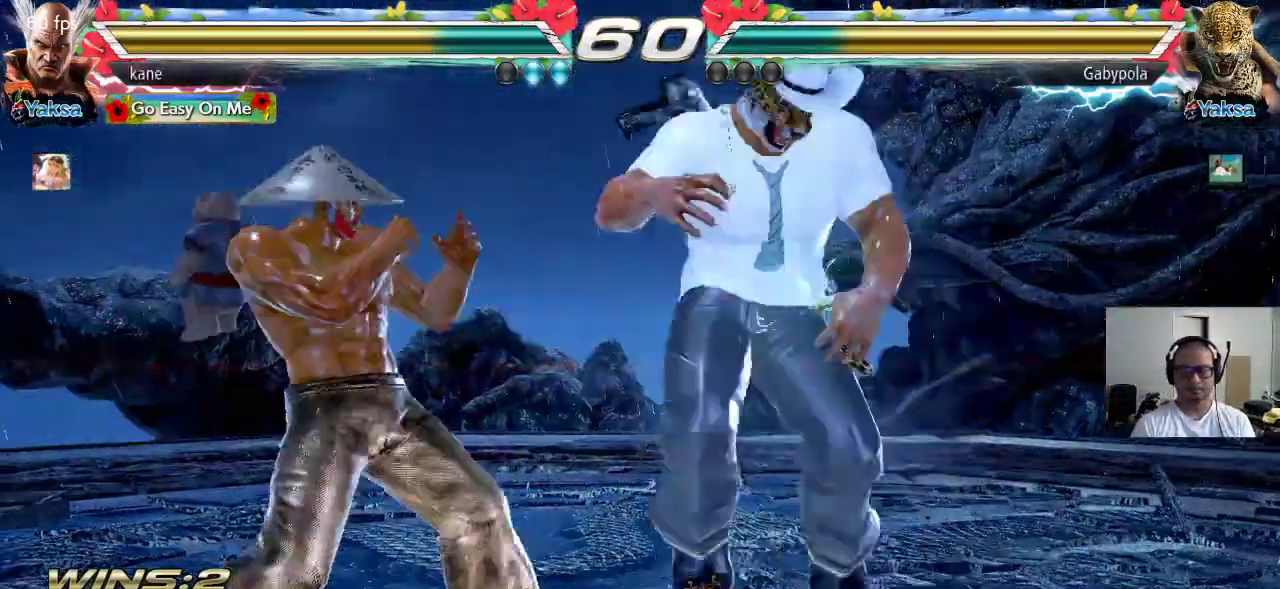
{"buttons": [], "left_stick": "left", "events": []}
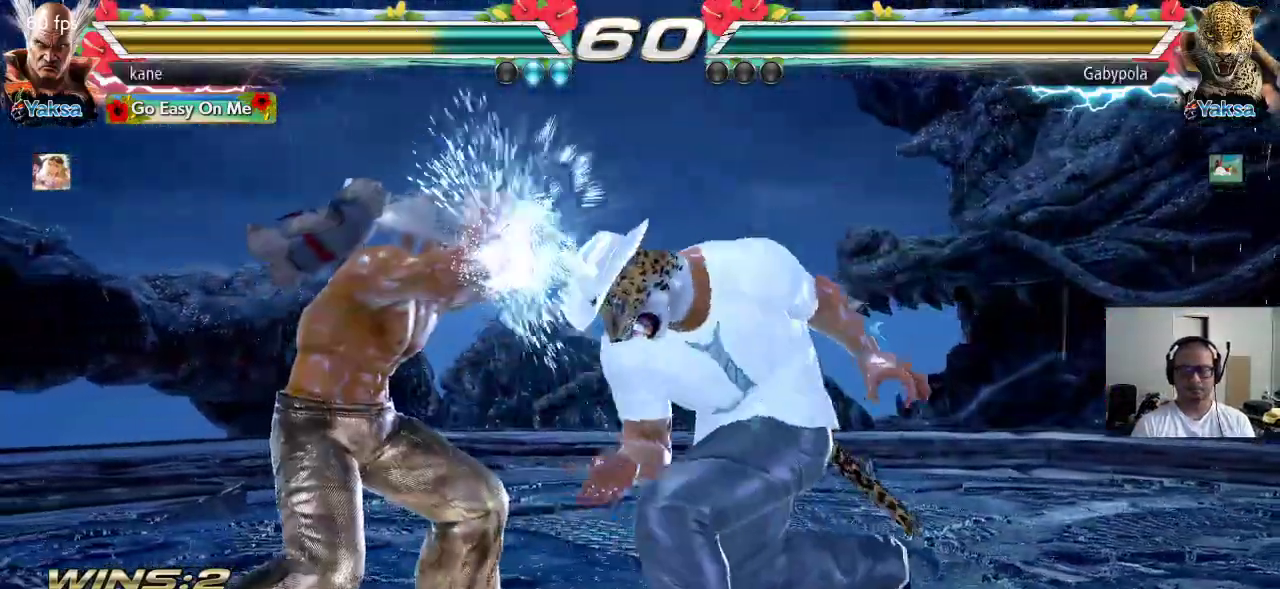
{"buttons": [], "left_stick": "center", "events": [[317, "left_stick", "center"], [383, "left_stick", "left"], [450, "left_stick", "center"]]}
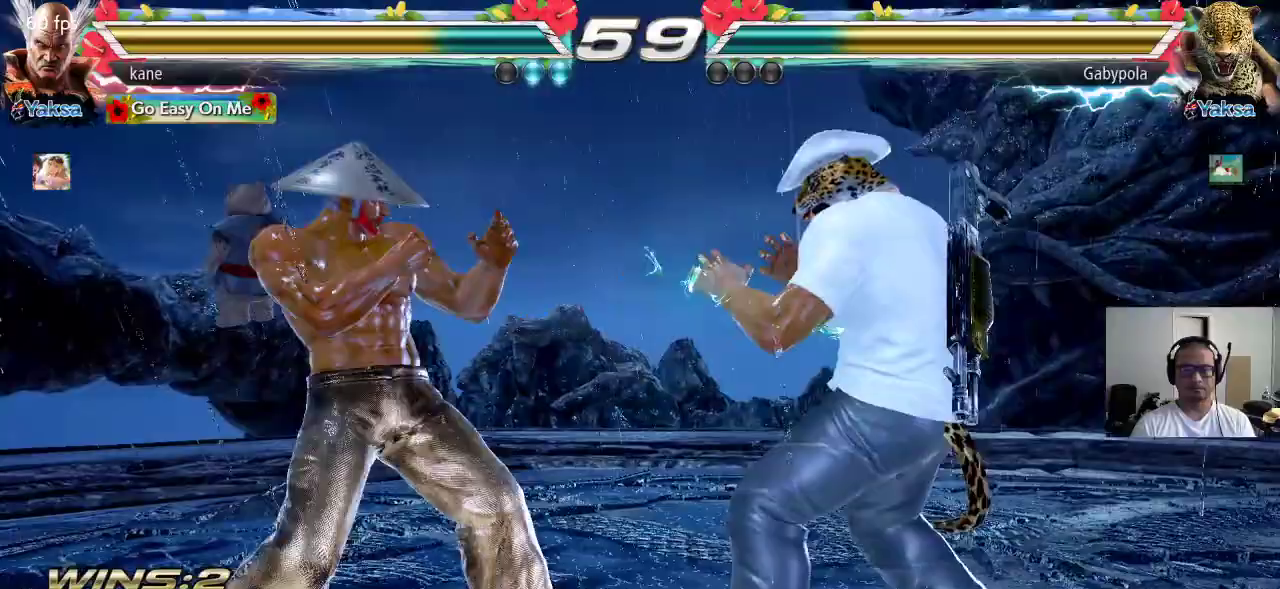
{"buttons": [], "left_stick": "right", "events": [[17, "left_stick", "left"], [183, "left_stick", "down"], [267, "left_stick", "center"], [367, "left_stick", "right"], [417, "left_stick", "center"], [483, "left_stick", "right"]]}
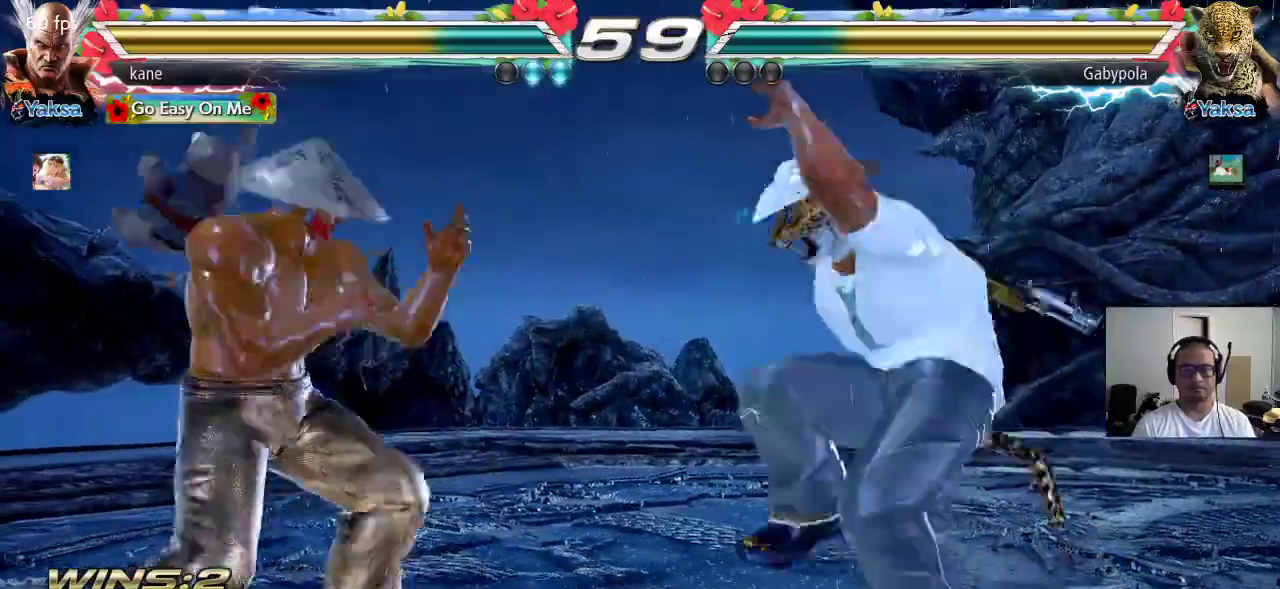
{"buttons": [], "left_stick": "down-left", "events": [[83, "left_stick", "left"], [217, "left_stick", "down-left"]]}
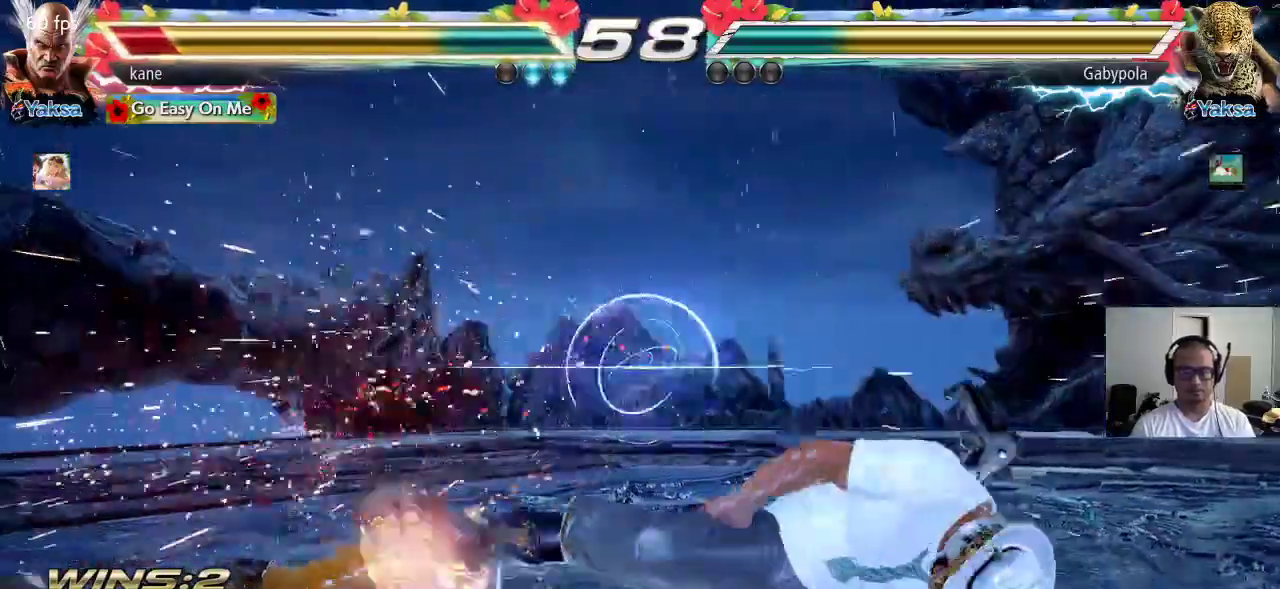
{"buttons": [], "left_stick": "left", "events": [[67, "left_stick", "center"], [300, "left_stick", "up"], [367, "TRIANGLE", "down"], [433, "TRIANGLE", "up"], [450, "left_stick", "center"], [500, "left_stick", "left"]]}
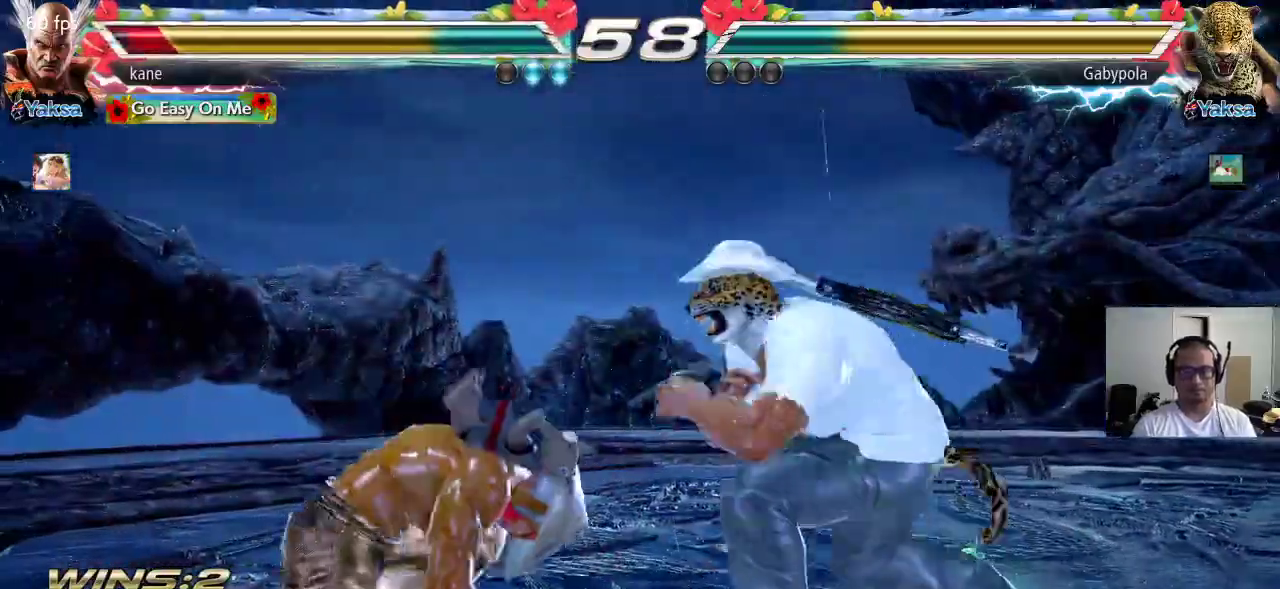
{"buttons": [], "left_stick": "down-left", "events": [[333, "left_stick", "down-left"]]}
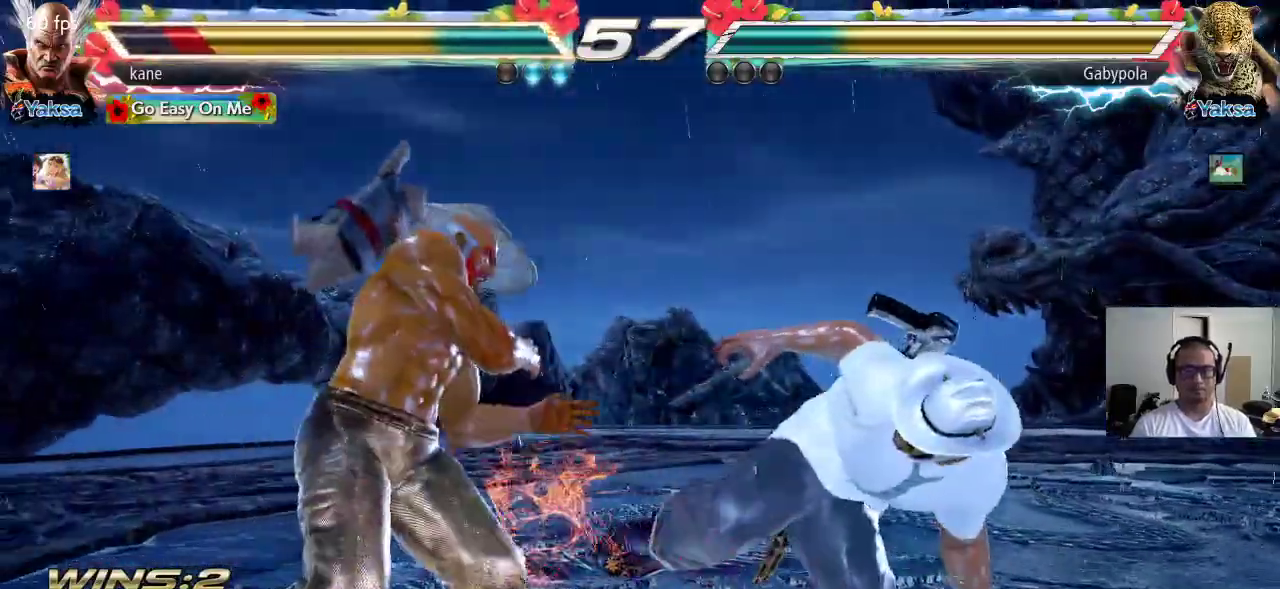
{"buttons": ["CIRCLE"], "left_stick": "right", "events": [[117, "left_stick", "center"], [183, "left_stick", "right"], [267, "left_stick", "center"], [317, "left_stick", "right"], [450, "CIRCLE", "down"]]}
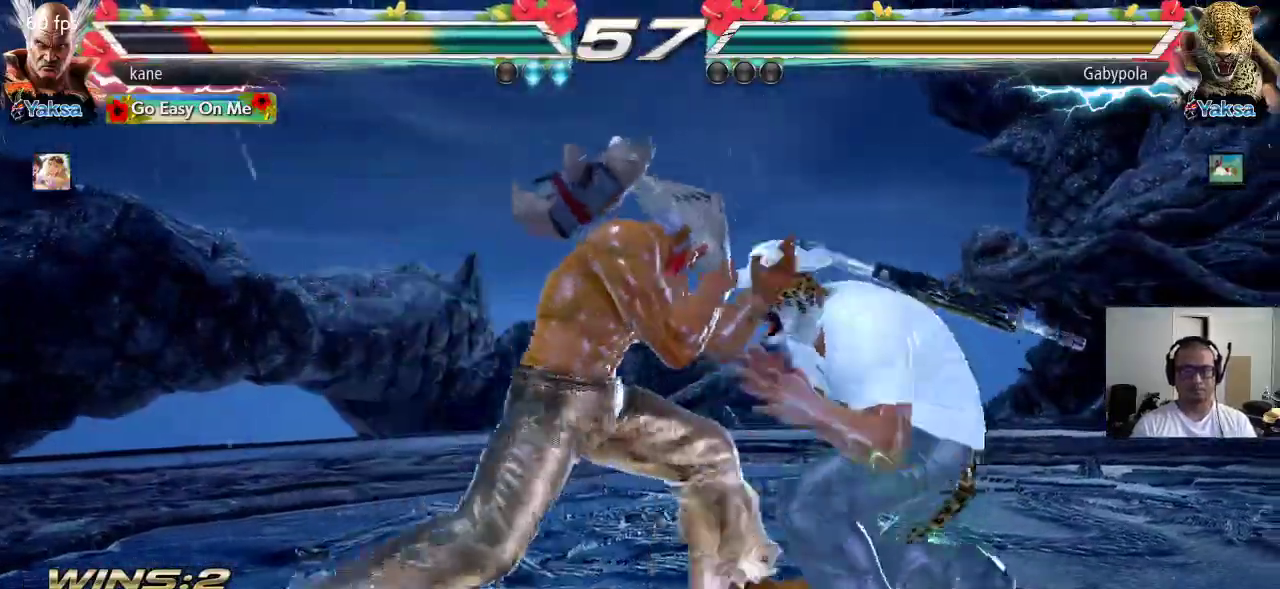
{"buttons": [], "left_stick": "center", "events": [[17, "CIRCLE", "up"], [17, "CROSS", "down"], [83, "TRIANGLE", "down"], [100, "CROSS", "up"], [183, "left_stick", "center"], [200, "TRIANGLE", "up"]]}
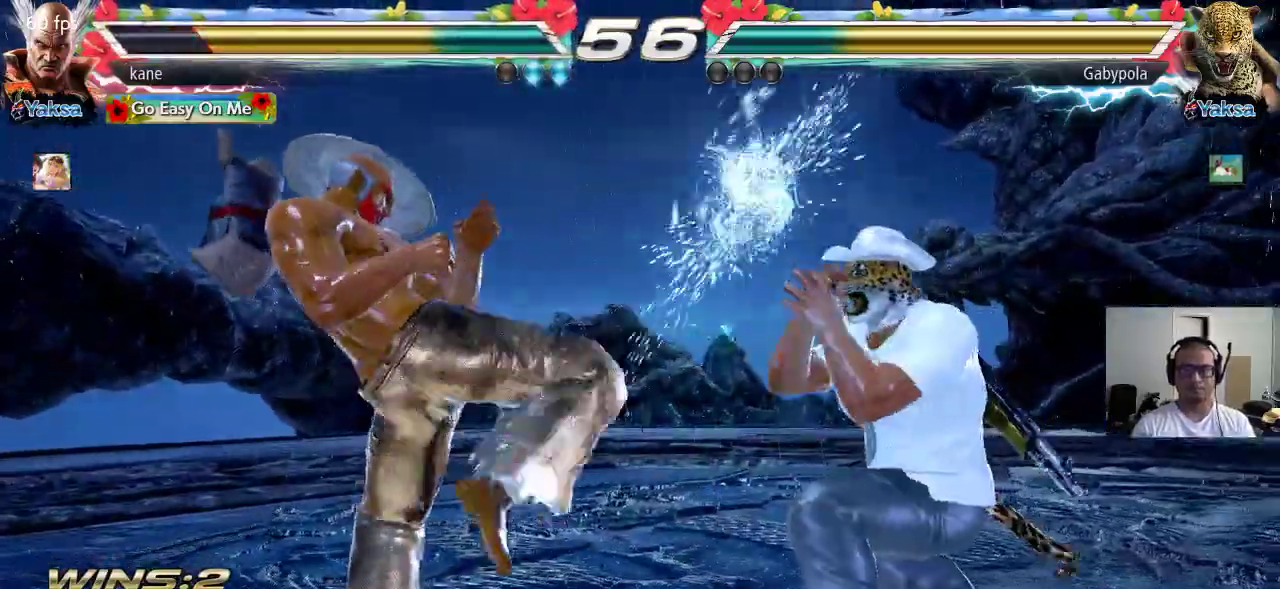
{"buttons": [], "left_stick": "center", "events": [[67, "left_stick", "down-right"], [117, "SQUARE", "down"], [167, "SQUARE", "up"], [317, "left_stick", "center"]]}
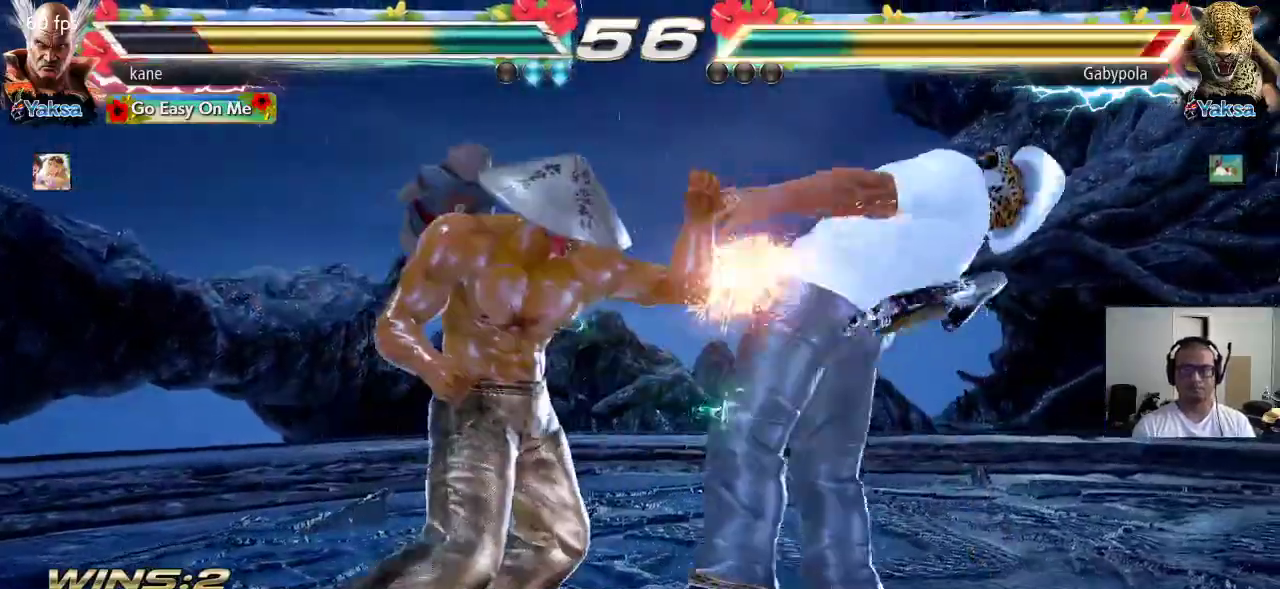
{"buttons": [], "left_stick": "center", "events": [[133, "left_stick", "left"], [183, "left_stick", "center"], [233, "left_stick", "right"], [300, "left_stick", "center"], [367, "left_stick", "right"], [467, "left_stick", "center"]]}
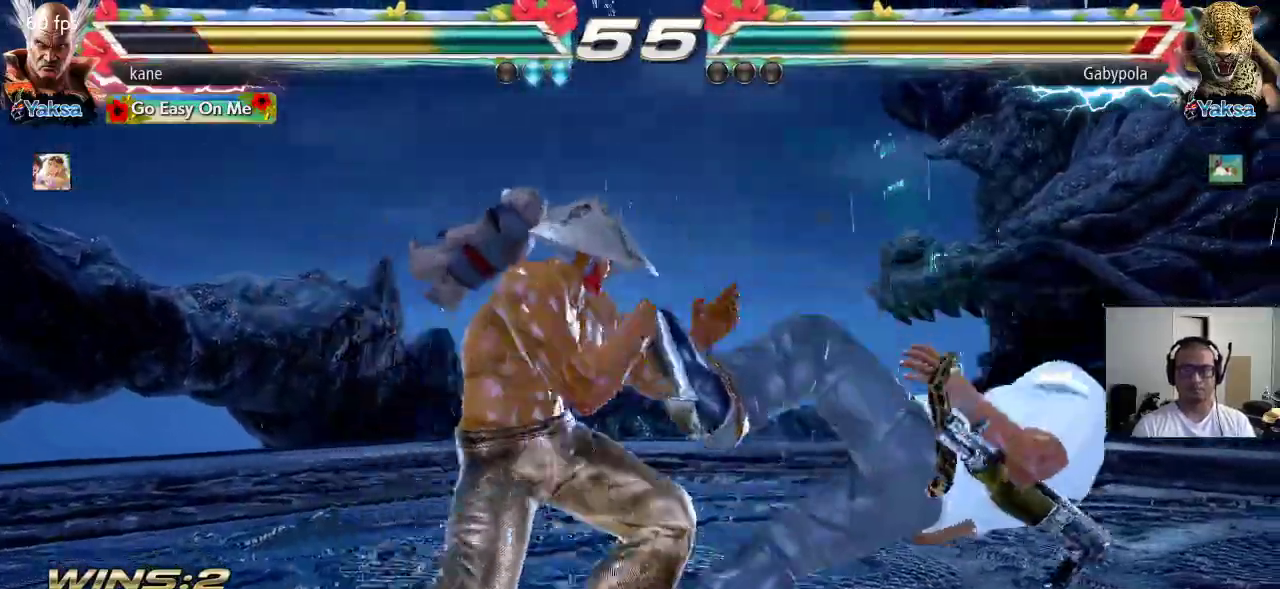
{"buttons": [], "left_stick": "right", "events": [[17, "left_stick", "down"], [133, "left_stick", "center"], [183, "left_stick", "right"], [250, "left_stick", "center"], [300, "left_stick", "down"], [400, "left_stick", "center"], [467, "left_stick", "right"]]}
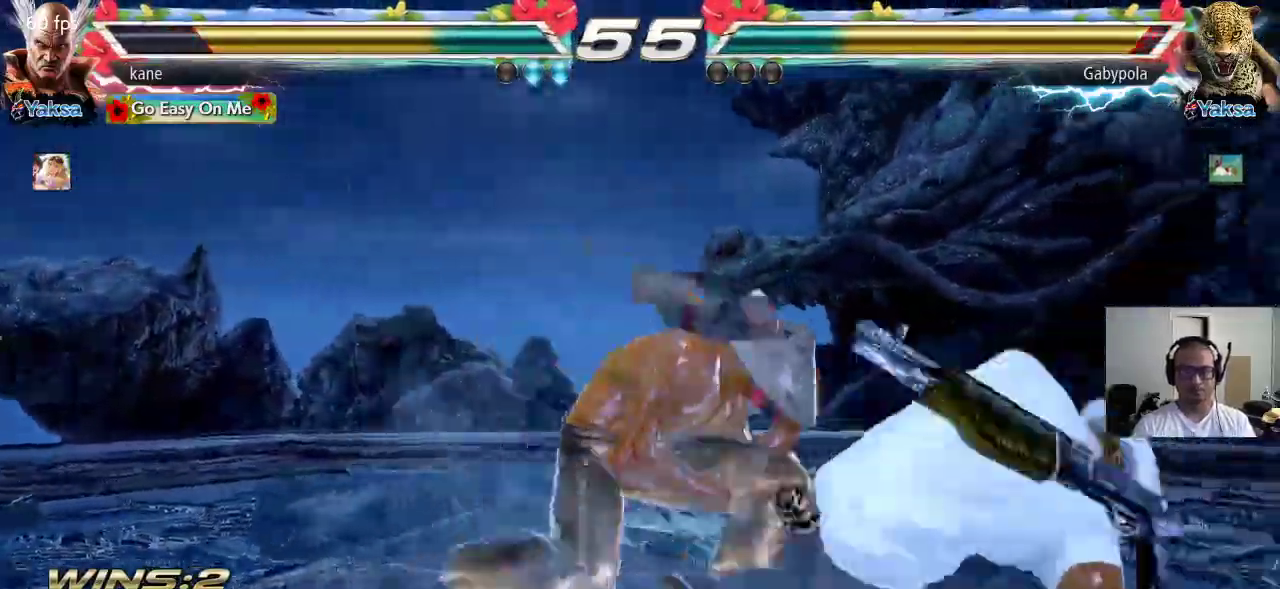
{"buttons": [], "left_stick": "center", "events": [[100, "CIRCLE", "down"], [117, "CIRCLE", "up"], [300, "left_stick", "center"]]}
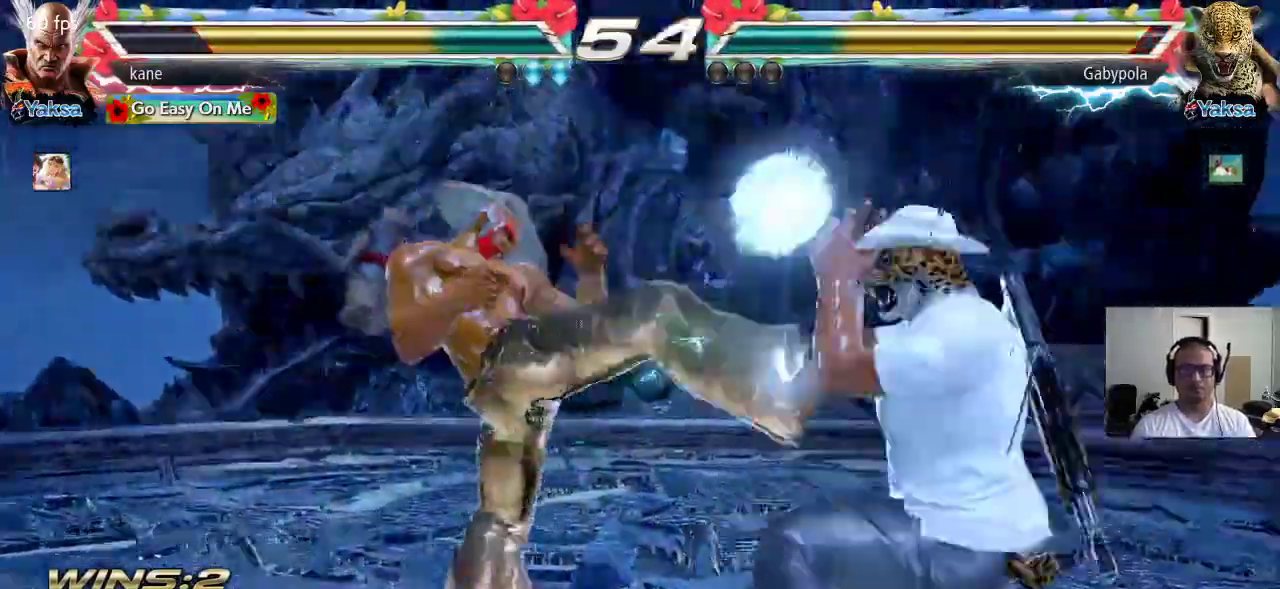
{"buttons": [], "left_stick": "right", "events": [[317, "left_stick", "right"], [400, "left_stick", "center"], [483, "left_stick", "right"]]}
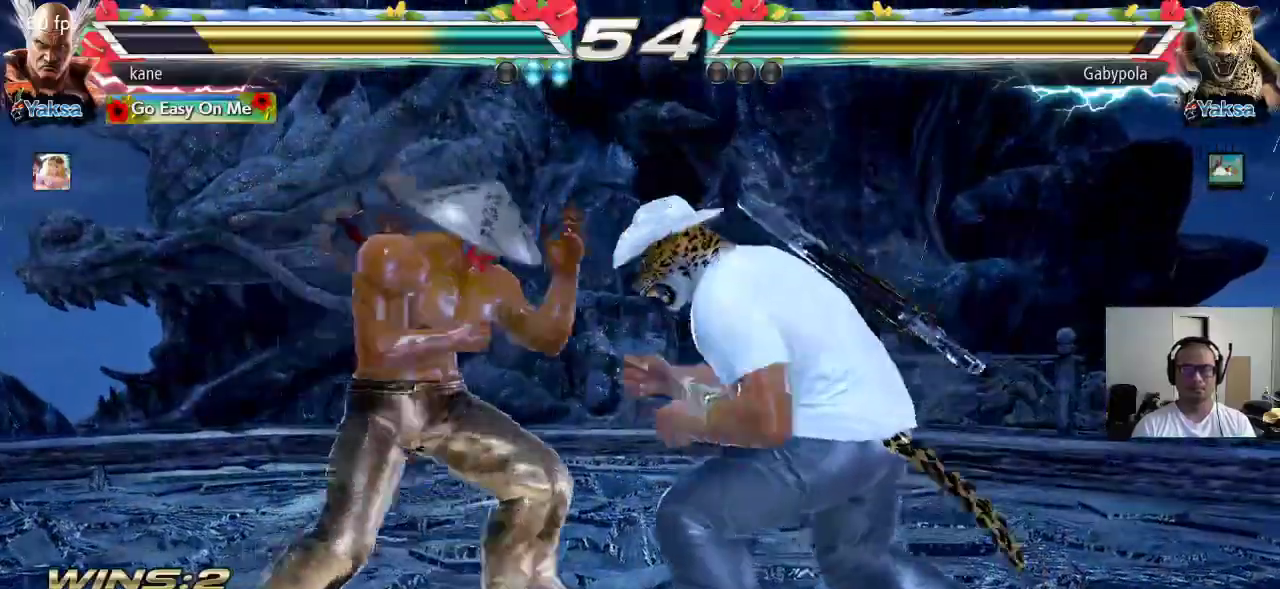
{"buttons": [], "left_stick": "center", "events": [[17, "left_stick", "center"], [33, "left_stick", "left"], [450, "left_stick", "center"]]}
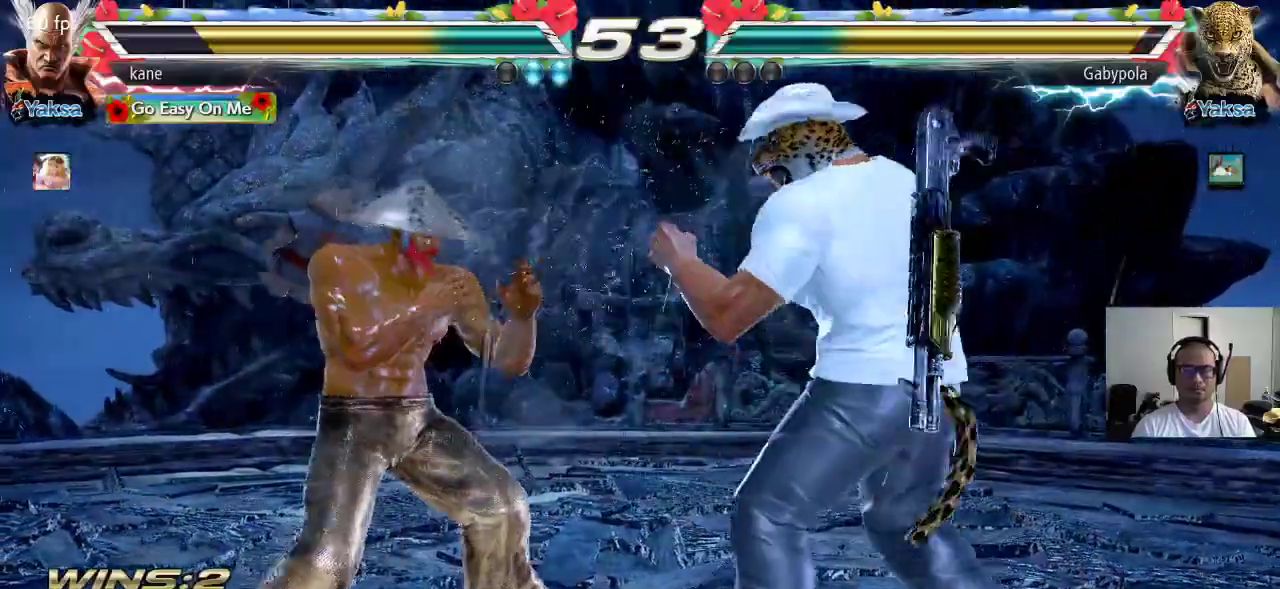
{"buttons": [], "left_stick": "left", "events": [[33, "left_stick", "left"], [117, "left_stick", "center"], [183, "left_stick", "left"]]}
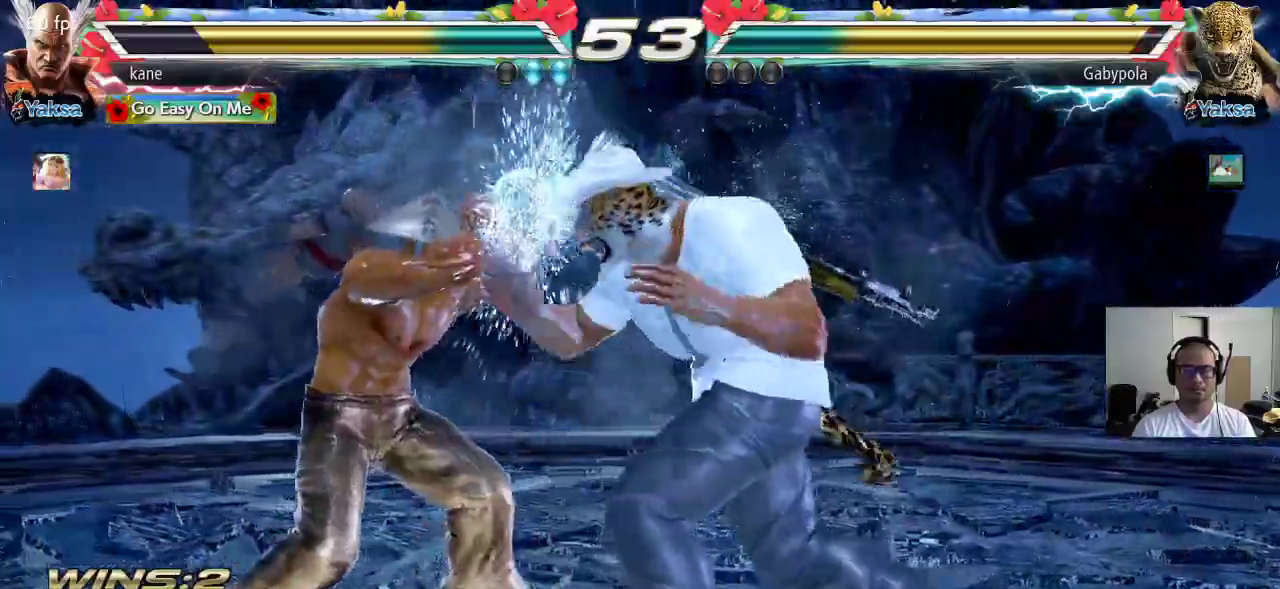
{"buttons": [], "left_stick": "center", "events": [[33, "left_stick", "center"], [100, "left_stick", "left"], [183, "left_stick", "center"], [233, "left_stick", "left"], [500, "left_stick", "center"]]}
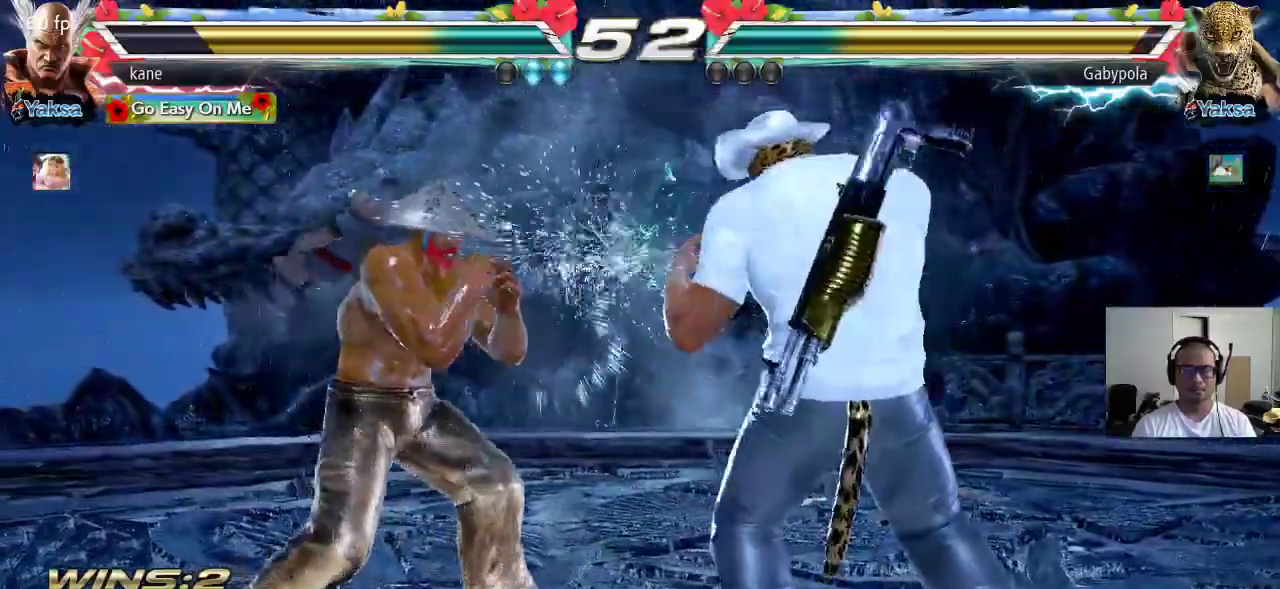
{"buttons": [], "left_stick": "center", "events": [[50, "left_stick", "left"], [133, "left_stick", "center"], [183, "left_stick", "left"], [433, "left_stick", "right"], [500, "left_stick", "center"]]}
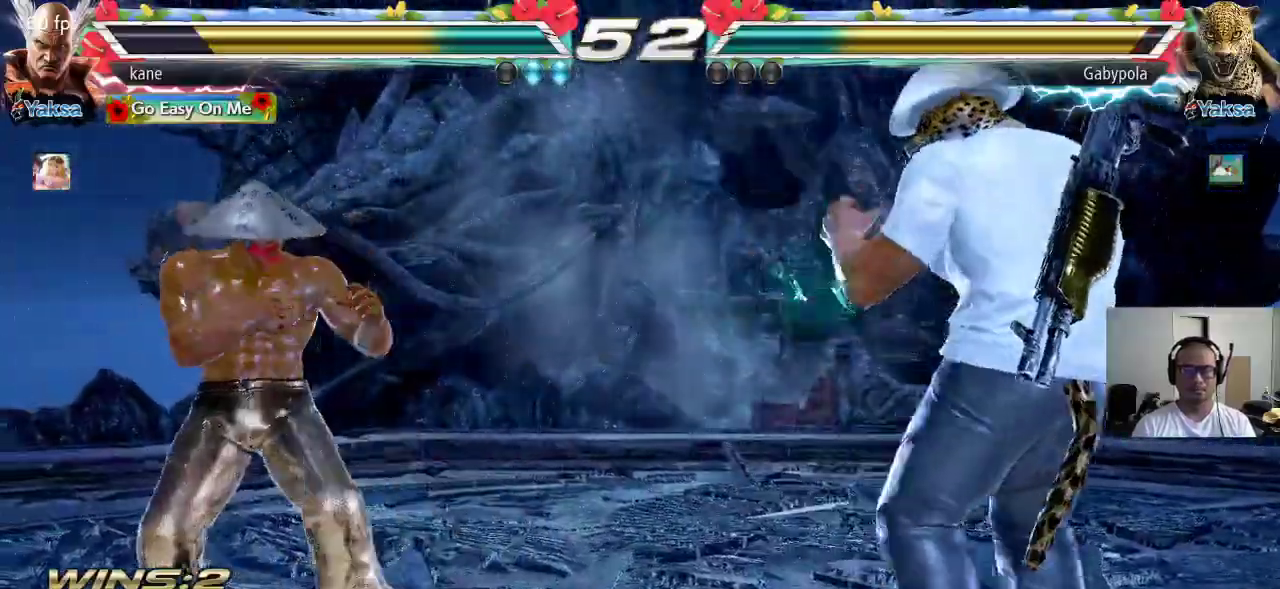
{"buttons": [], "left_stick": "left", "events": [[67, "left_stick", "right"], [250, "left_stick", "left"]]}
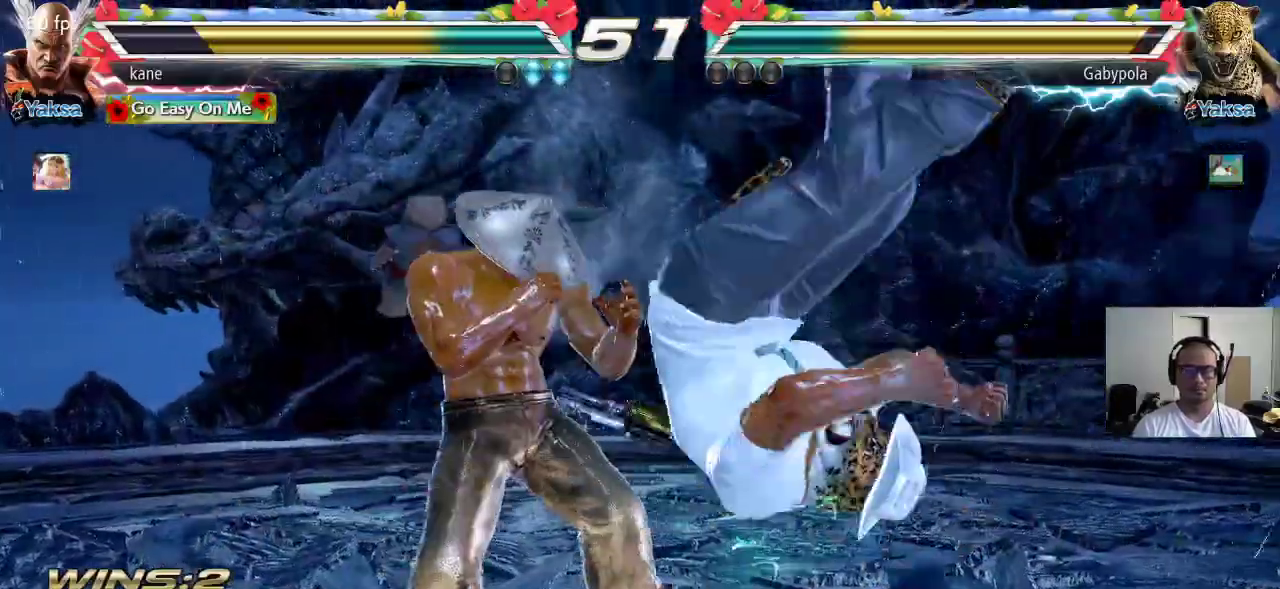
{"buttons": [], "left_stick": "down-left", "events": [[100, "left_stick", "down-left"]]}
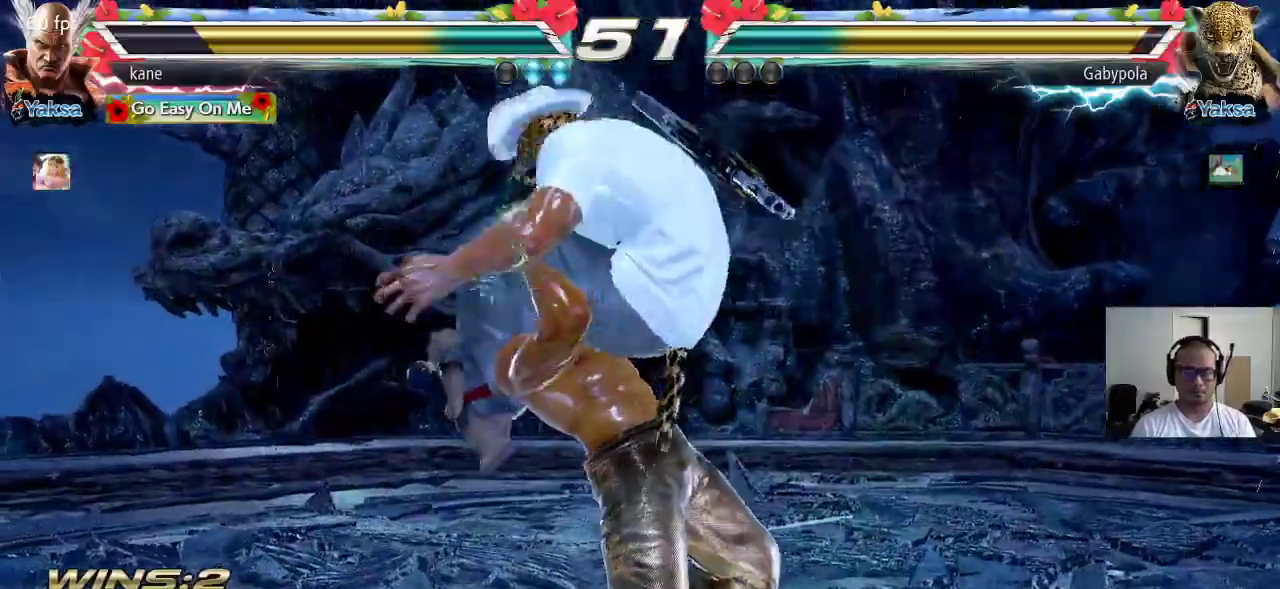
{"buttons": ["SQUARE"], "left_stick": "center", "events": [[117, "left_stick", "center"], [500, "SQUARE", "down"]]}